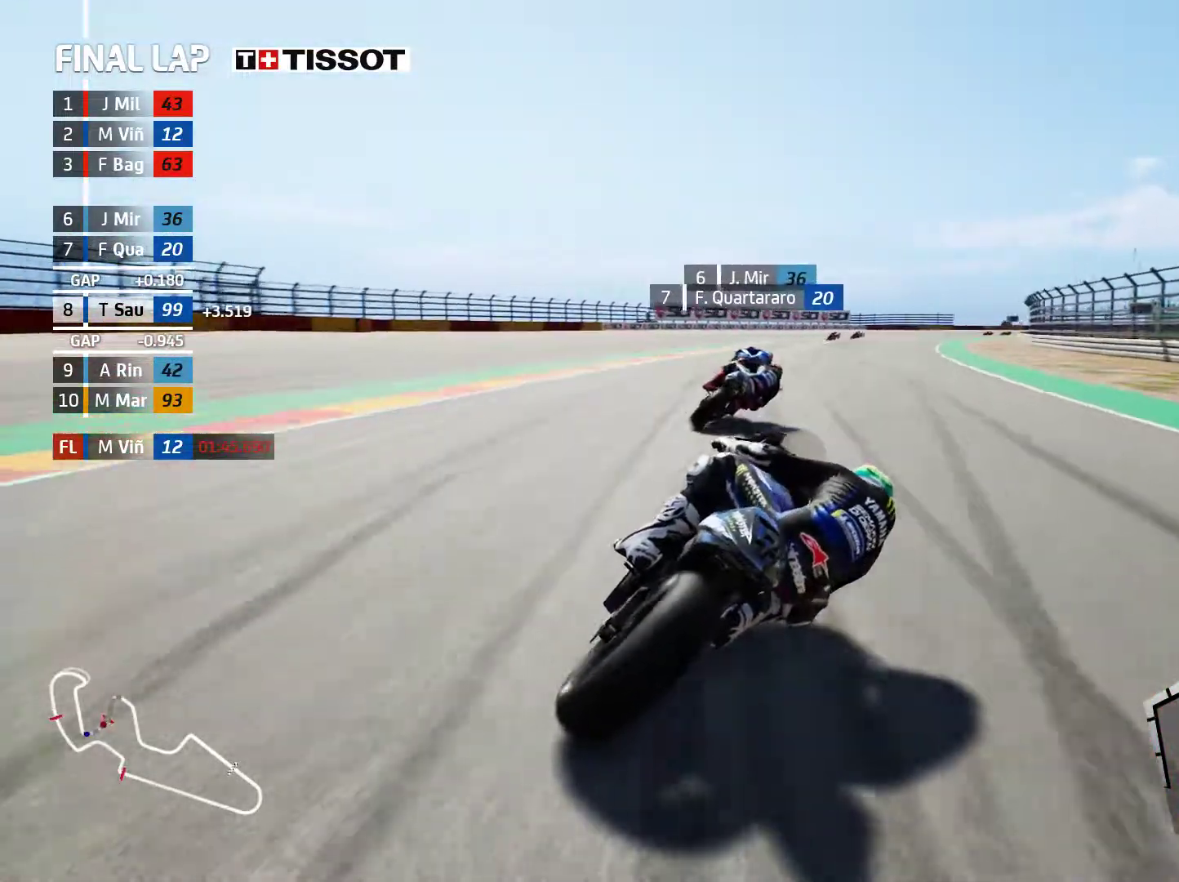
Gameplay with a controller (Xbox layout); each line is a JSON object with the inputs held at the frame after it. "events" lists button and stick changes between this image and that frame as [ms after this image, input, new state], when the widget could be followed in between. Not read: L2 right_stick.
{"buttons": ["A"], "left_stick": "up-right", "events": [[300, "R2", "up"], [350, "A", "down"], [383, "X", "down"], [483, "X", "up"]]}
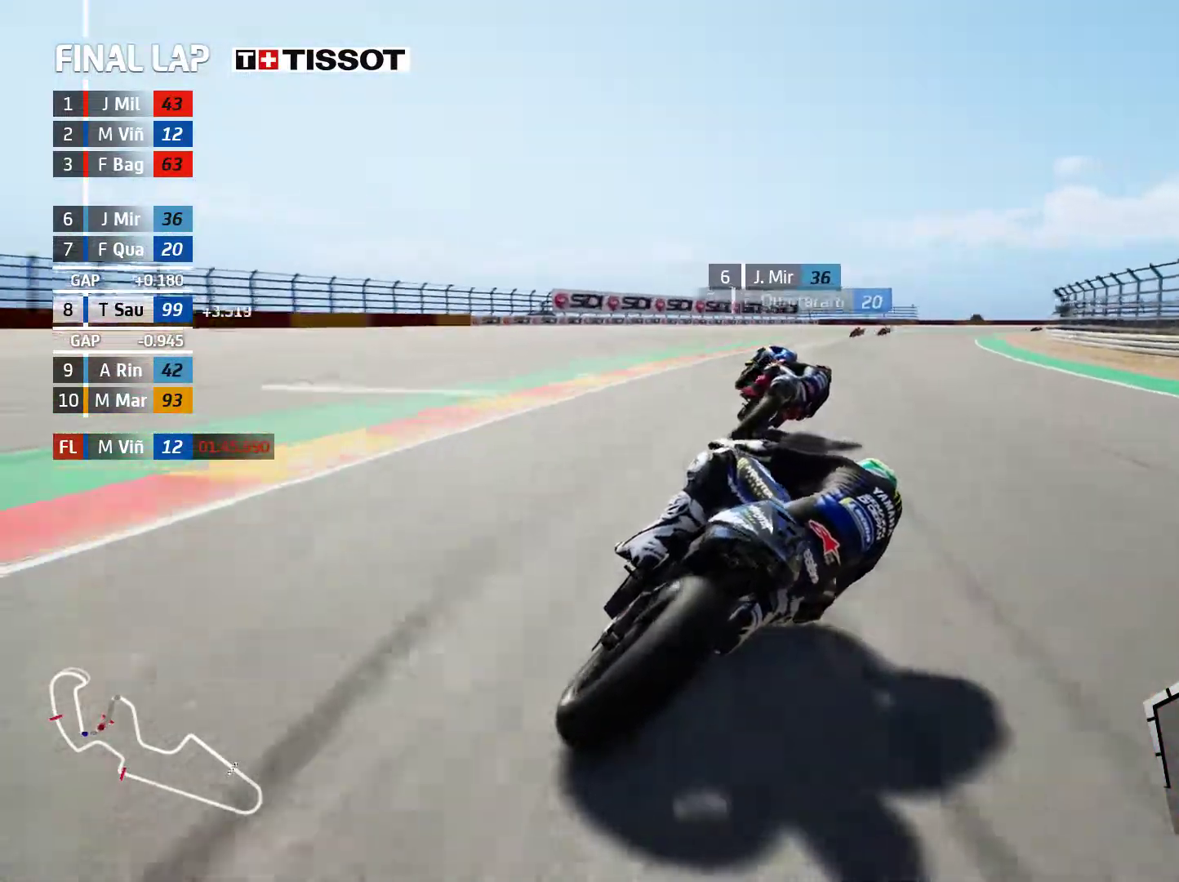
{"buttons": [], "left_stick": "up-right", "events": [[67, "A", "up"], [267, "A", "down"], [433, "A", "up"]]}
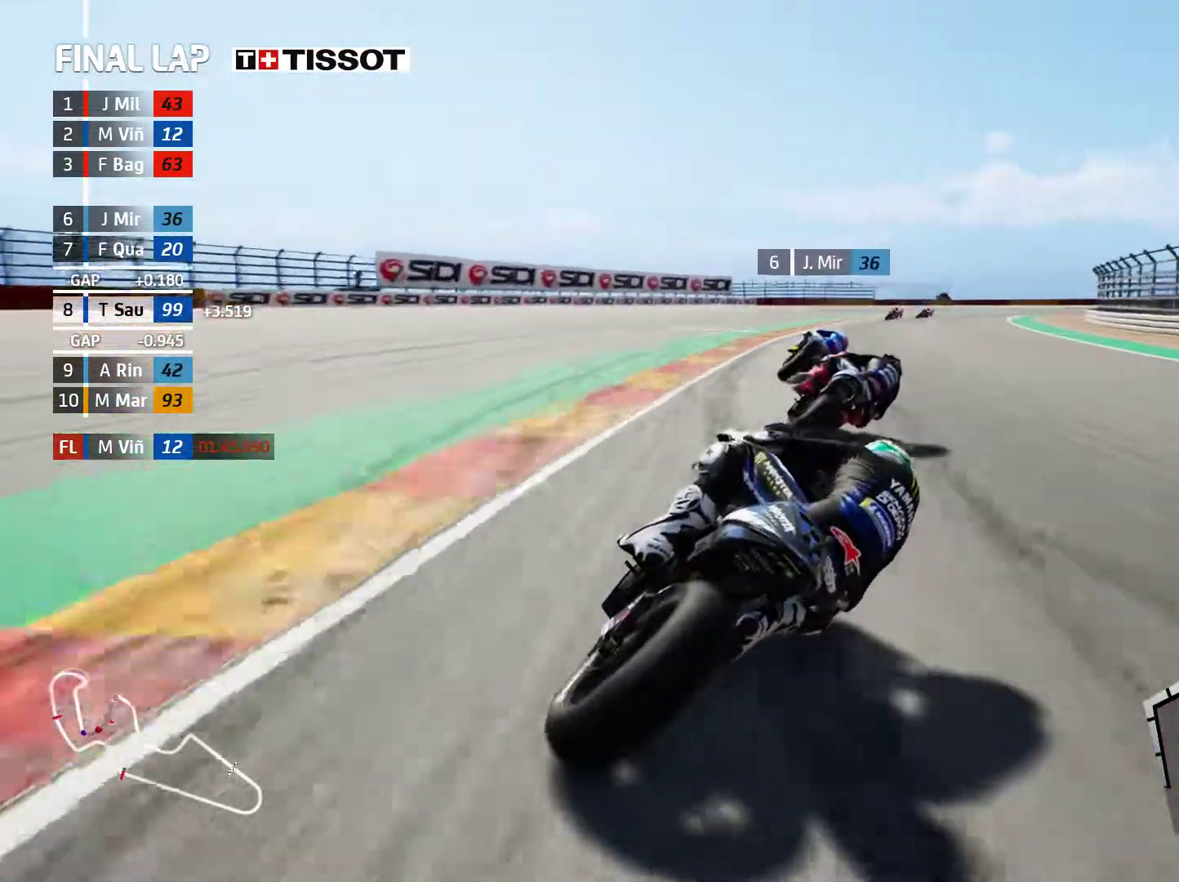
{"buttons": ["A"], "left_stick": "up-right", "events": [[17, "A", "down"], [133, "A", "up"], [233, "A", "down"], [350, "A", "up"], [433, "A", "down"]]}
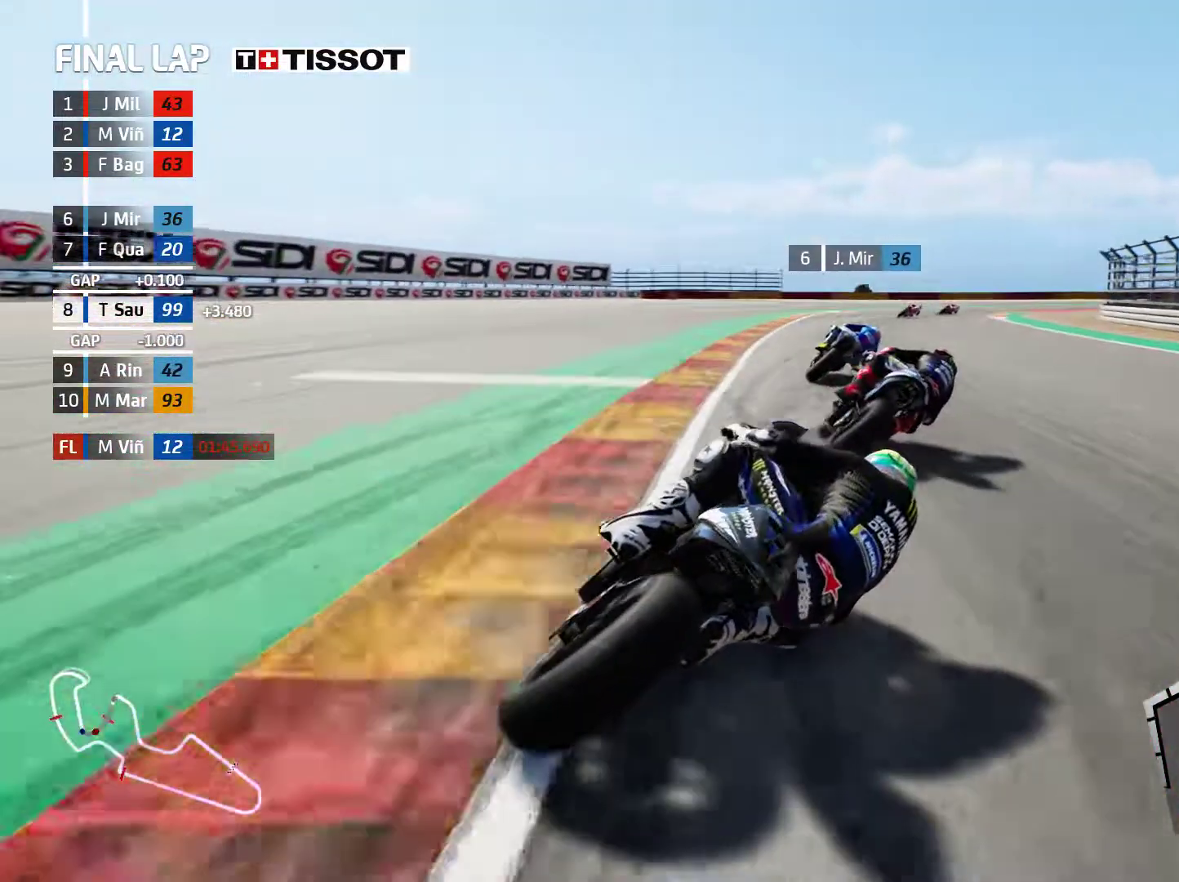
{"buttons": [], "left_stick": "up-right", "events": [[50, "A", "up"], [150, "A", "down"], [250, "A", "up"], [317, "A", "down"], [450, "A", "up"]]}
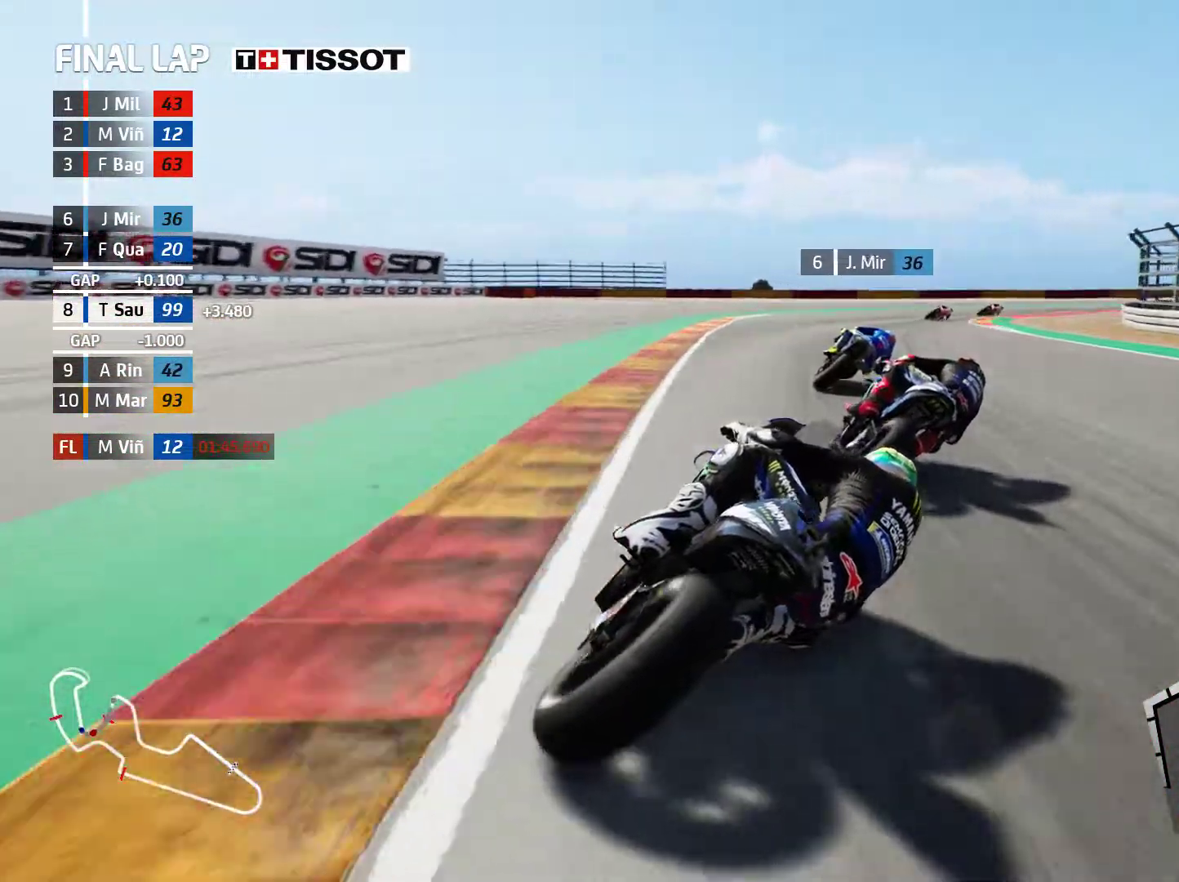
{"buttons": ["A"], "left_stick": "right", "events": [[17, "A", "down"], [150, "A", "up"], [217, "A", "down"], [383, "A", "up"], [450, "A", "down"], [450, "left_stick", "right"]]}
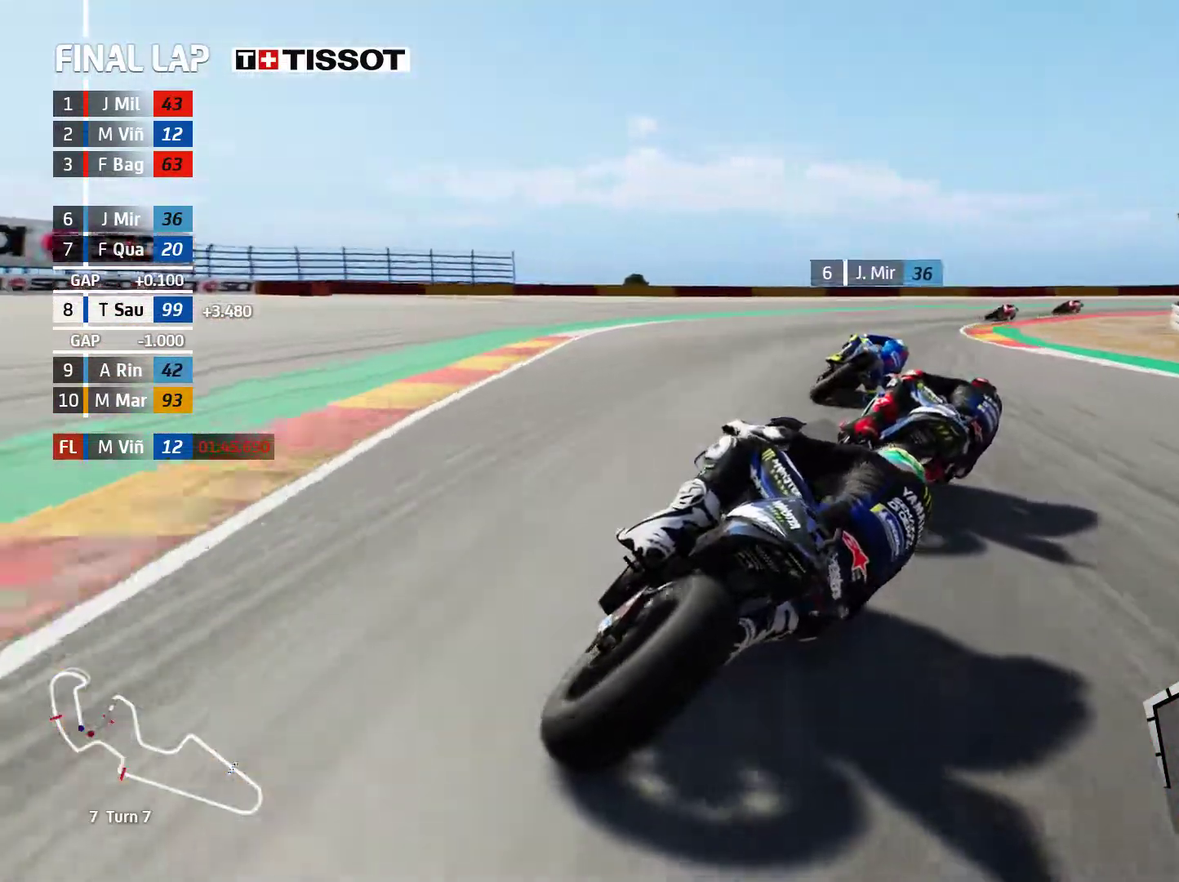
{"buttons": ["A"], "left_stick": "right", "events": [[167, "A", "up"], [267, "A", "down"], [400, "A", "up"], [467, "A", "down"]]}
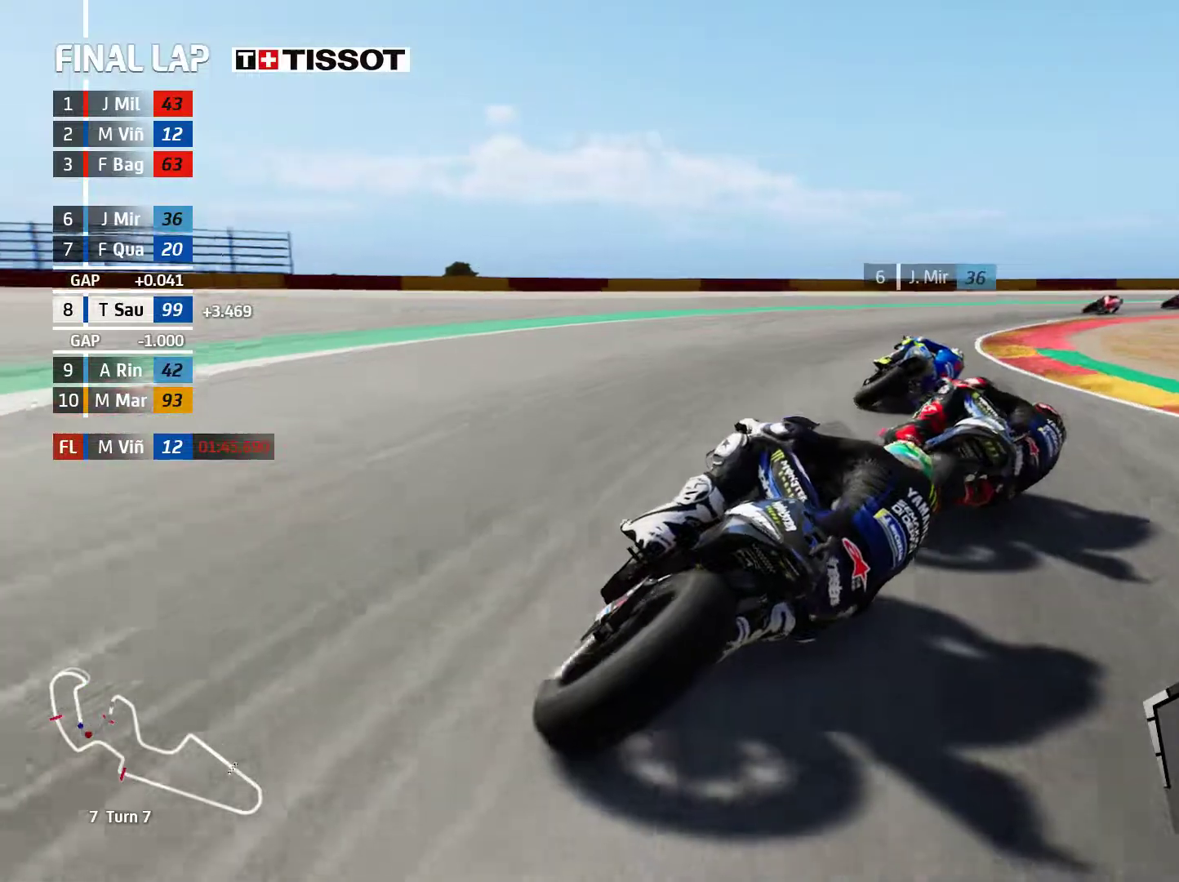
{"buttons": ["A"], "left_stick": "right", "events": [[100, "A", "up"], [167, "A", "down"], [300, "A", "up"], [383, "A", "down"]]}
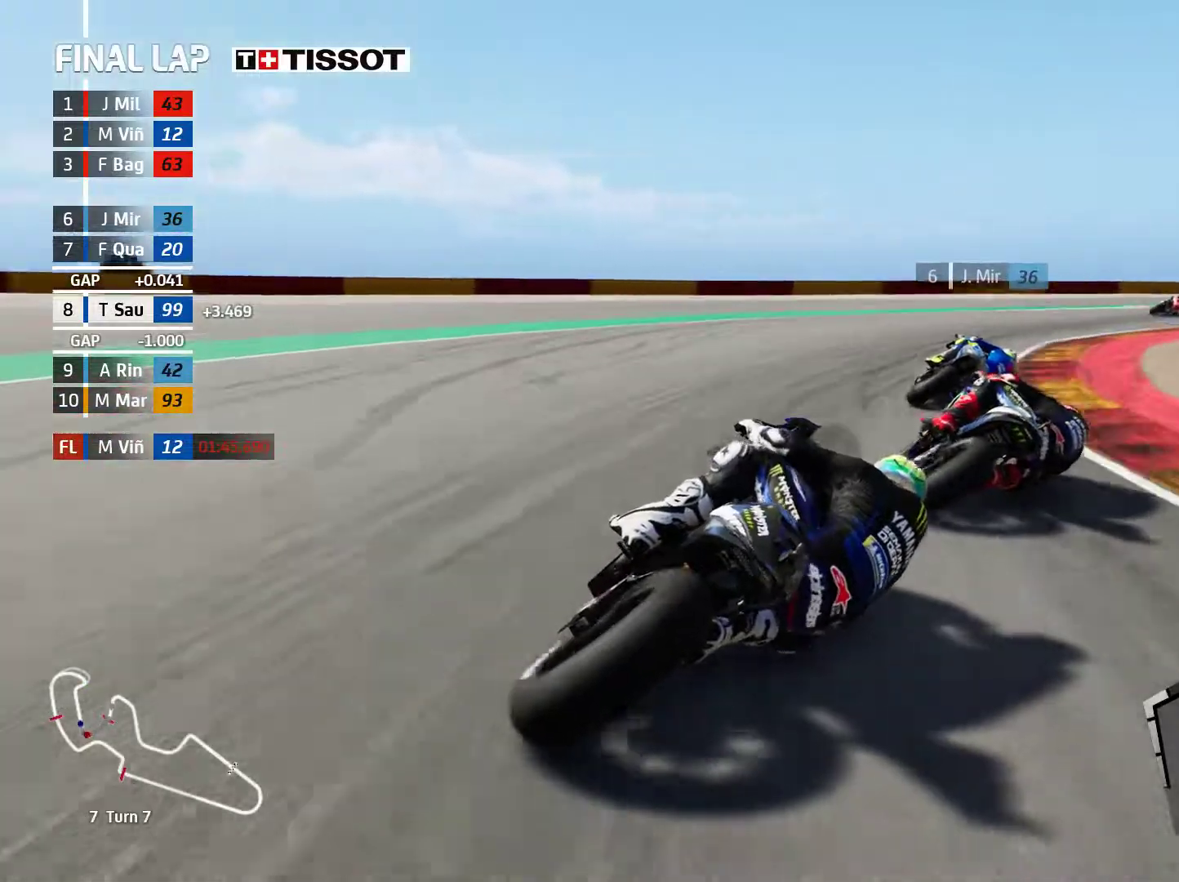
{"buttons": [], "left_stick": "right", "events": [[17, "A", "up"]]}
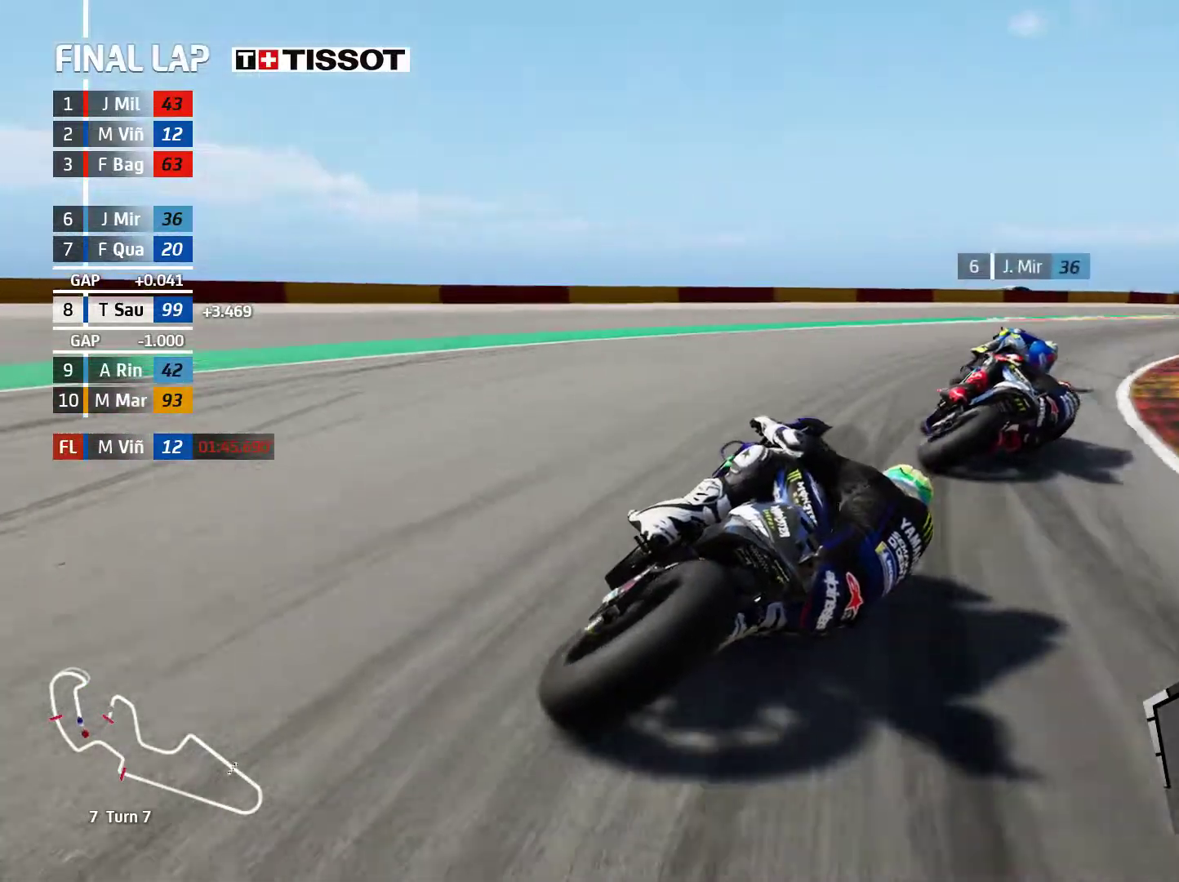
{"buttons": ["R2"], "left_stick": "right", "events": [[267, "R2", "down"]]}
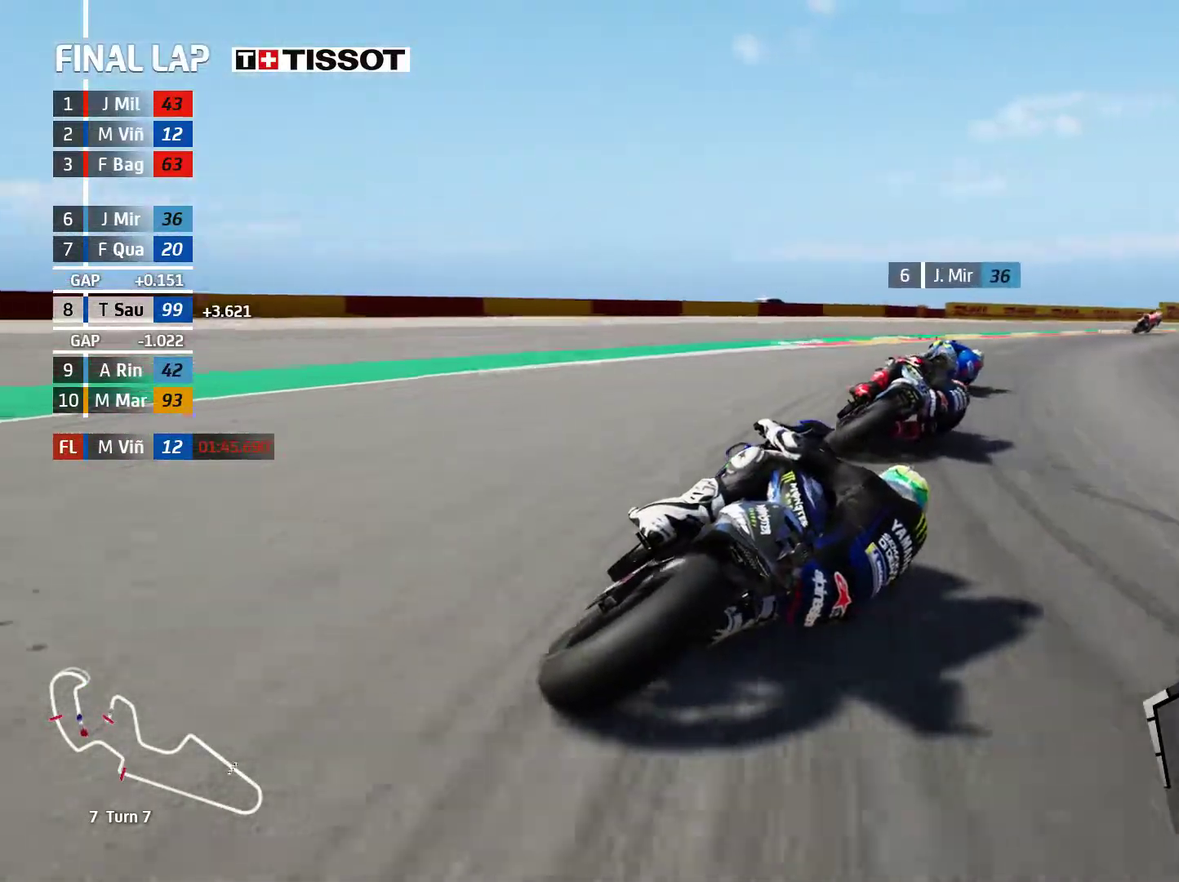
{"buttons": ["R2"], "left_stick": "up-right", "events": [[217, "left_stick", "up-right"]]}
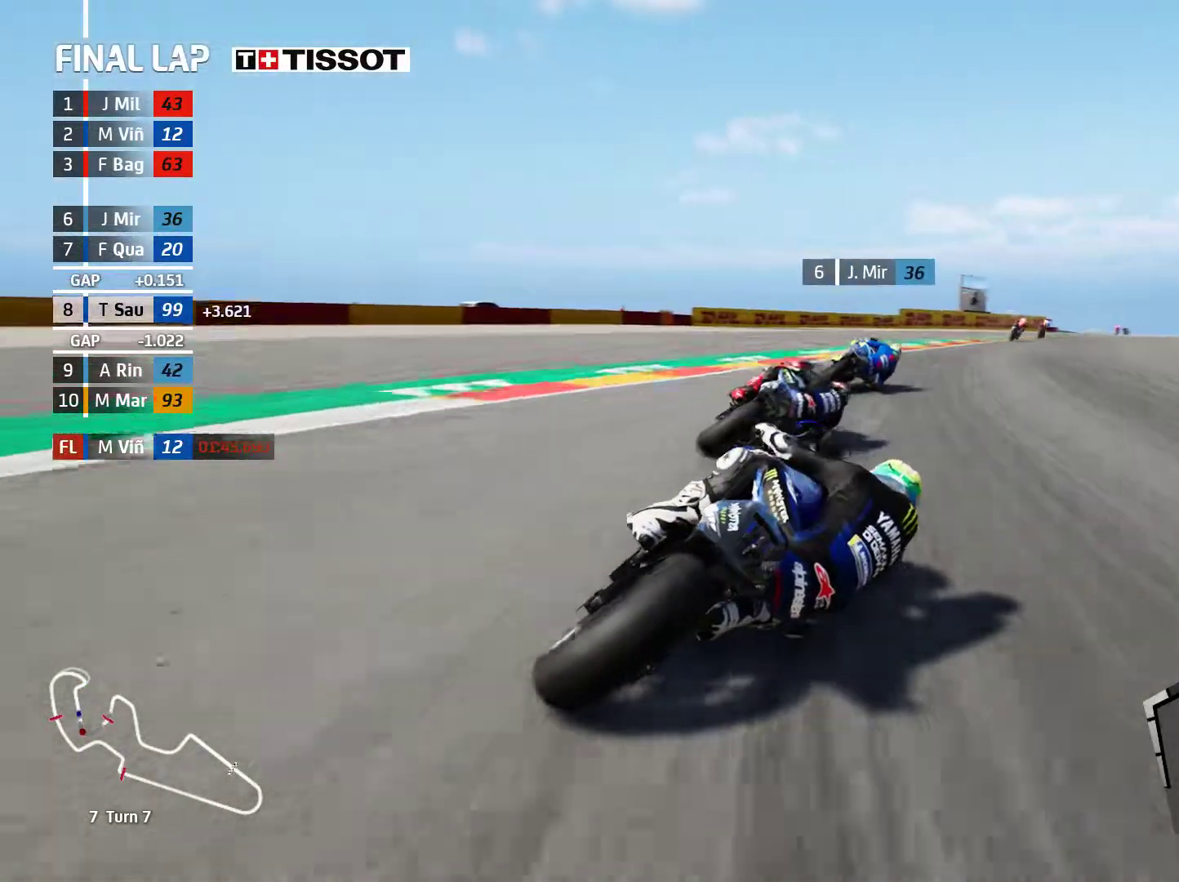
{"buttons": ["R2"], "left_stick": "up-right", "events": []}
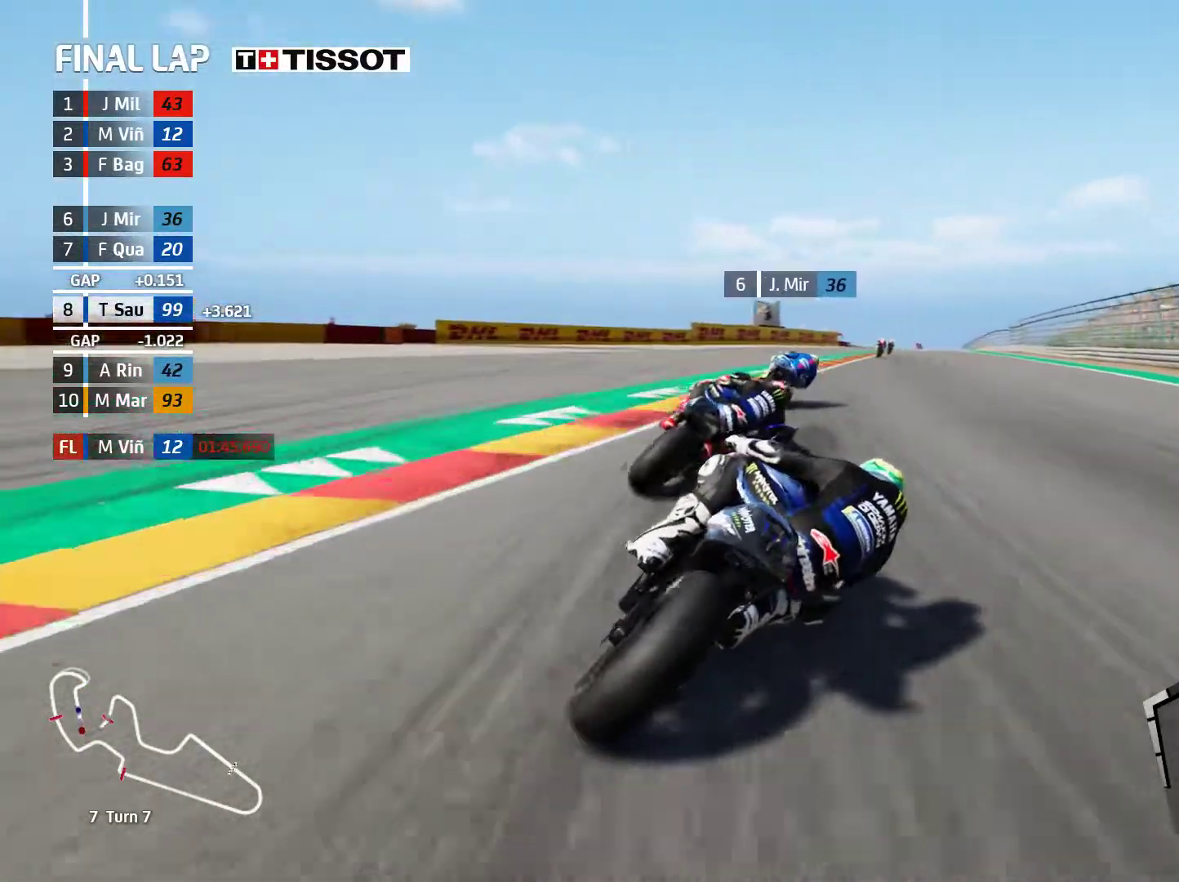
{"buttons": ["R2"], "left_stick": "center", "events": [[83, "left_stick", "right"], [300, "left_stick", "left"], [500, "left_stick", "center"]]}
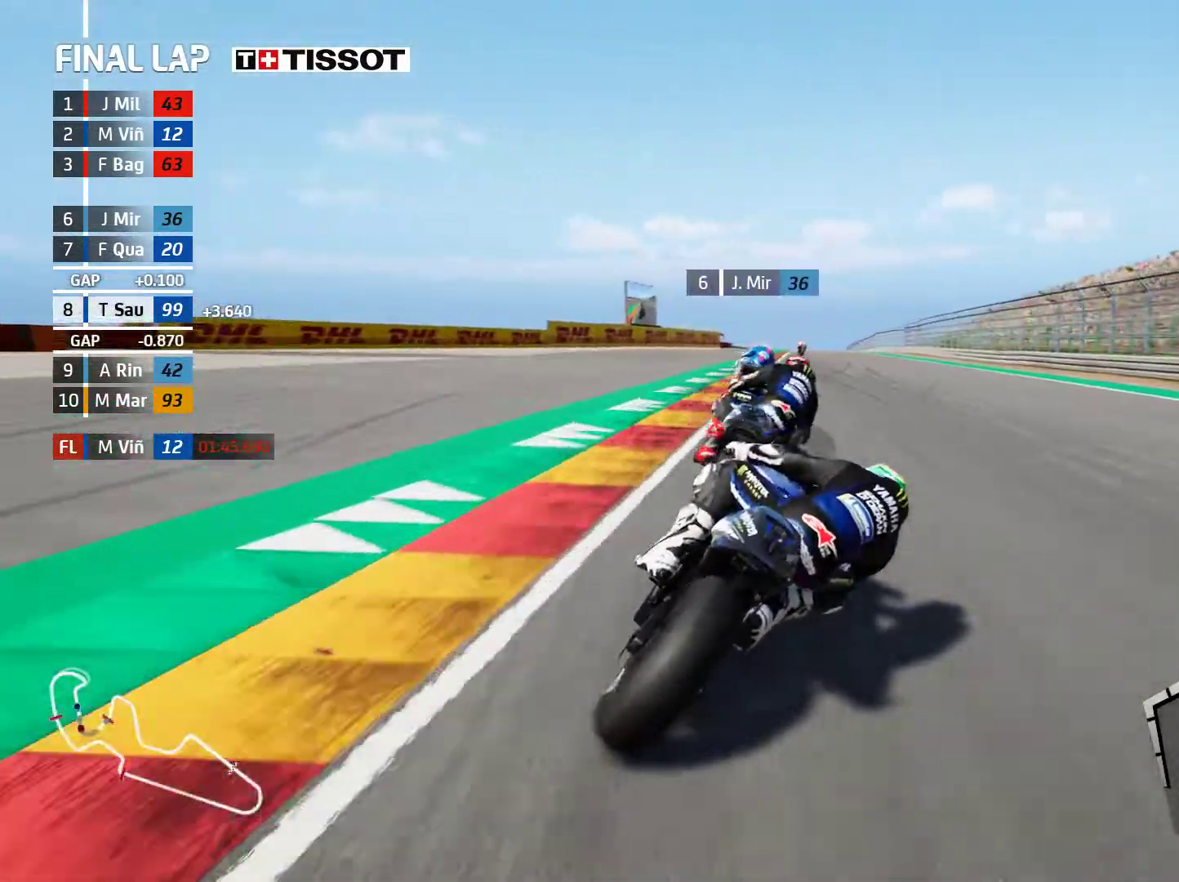
{"buttons": ["R2"], "left_stick": "center", "events": []}
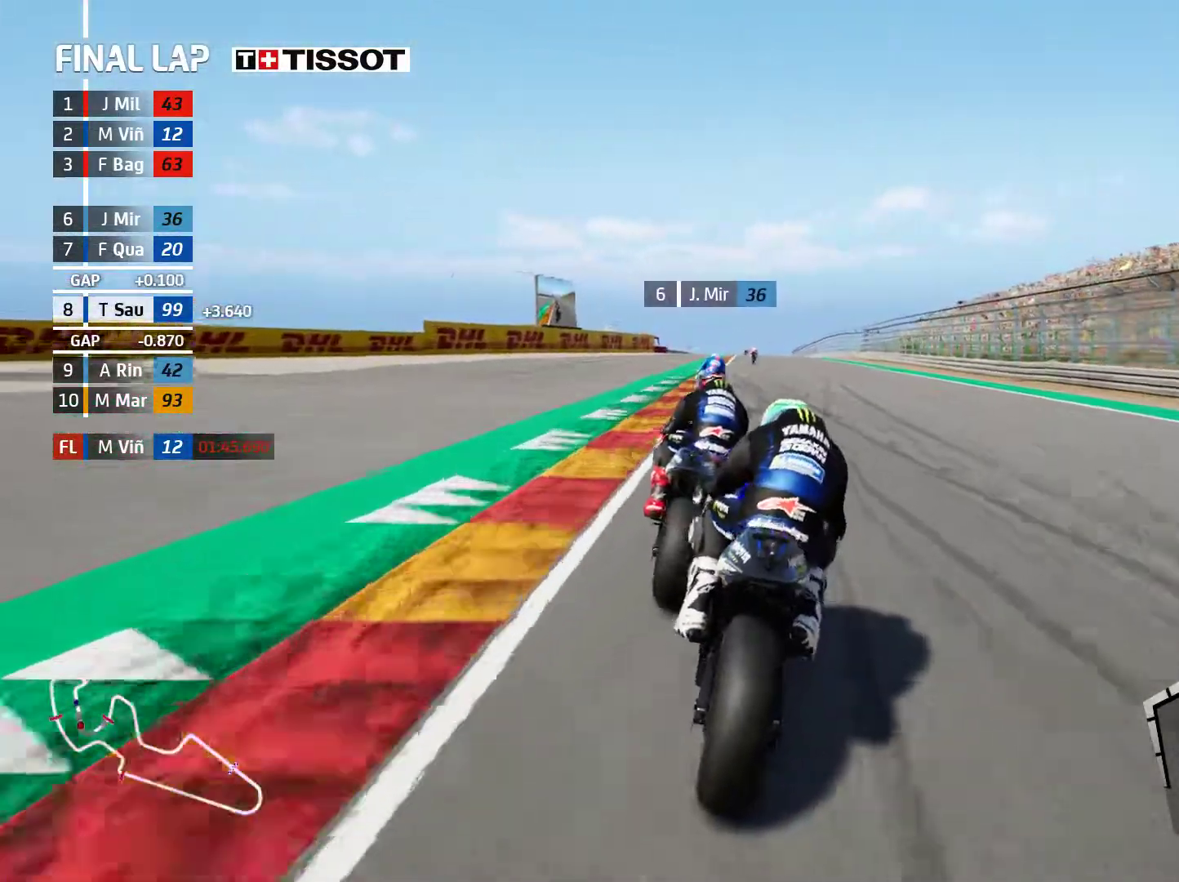
{"buttons": ["R2"], "left_stick": "left", "events": [[33, "left_stick", "left"], [150, "left_stick", "center"], [500, "left_stick", "left"]]}
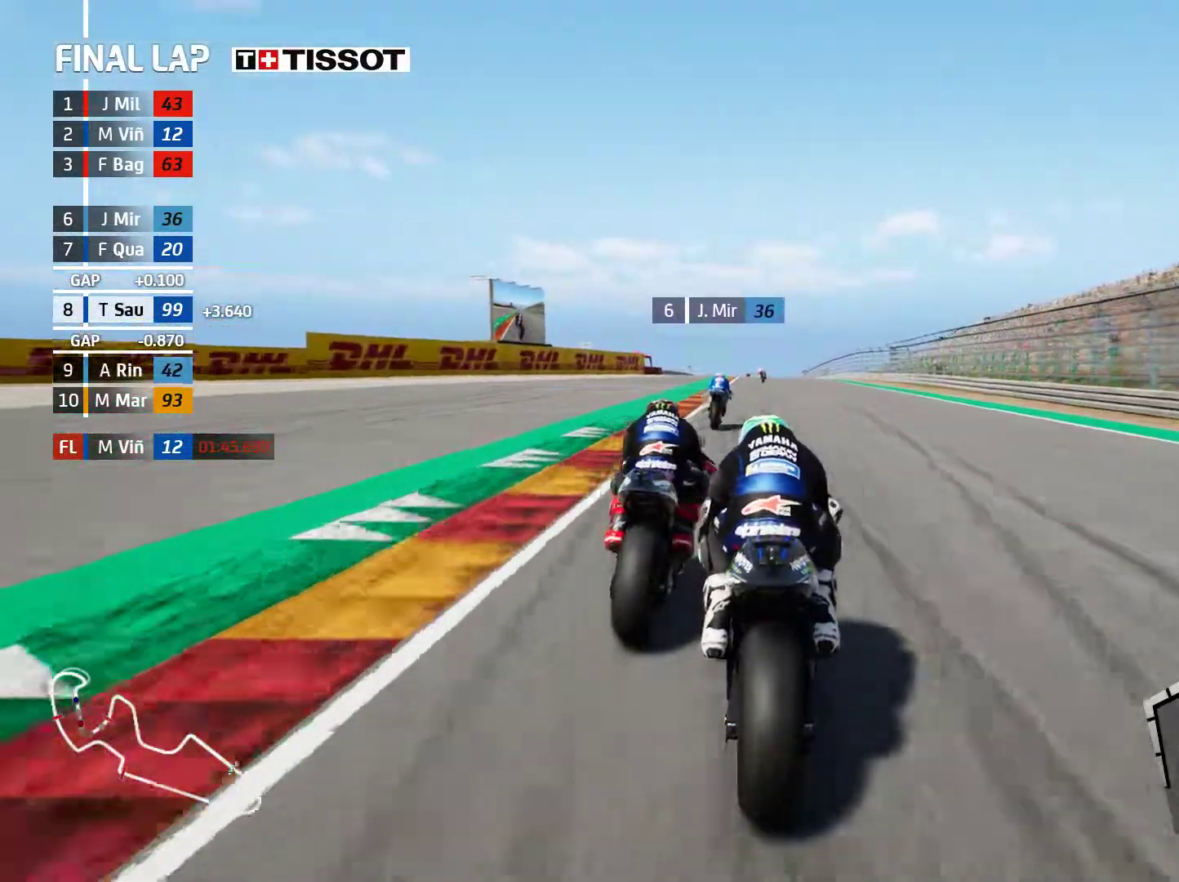
{"buttons": ["R2"], "left_stick": "center", "events": [[133, "left_stick", "center"]]}
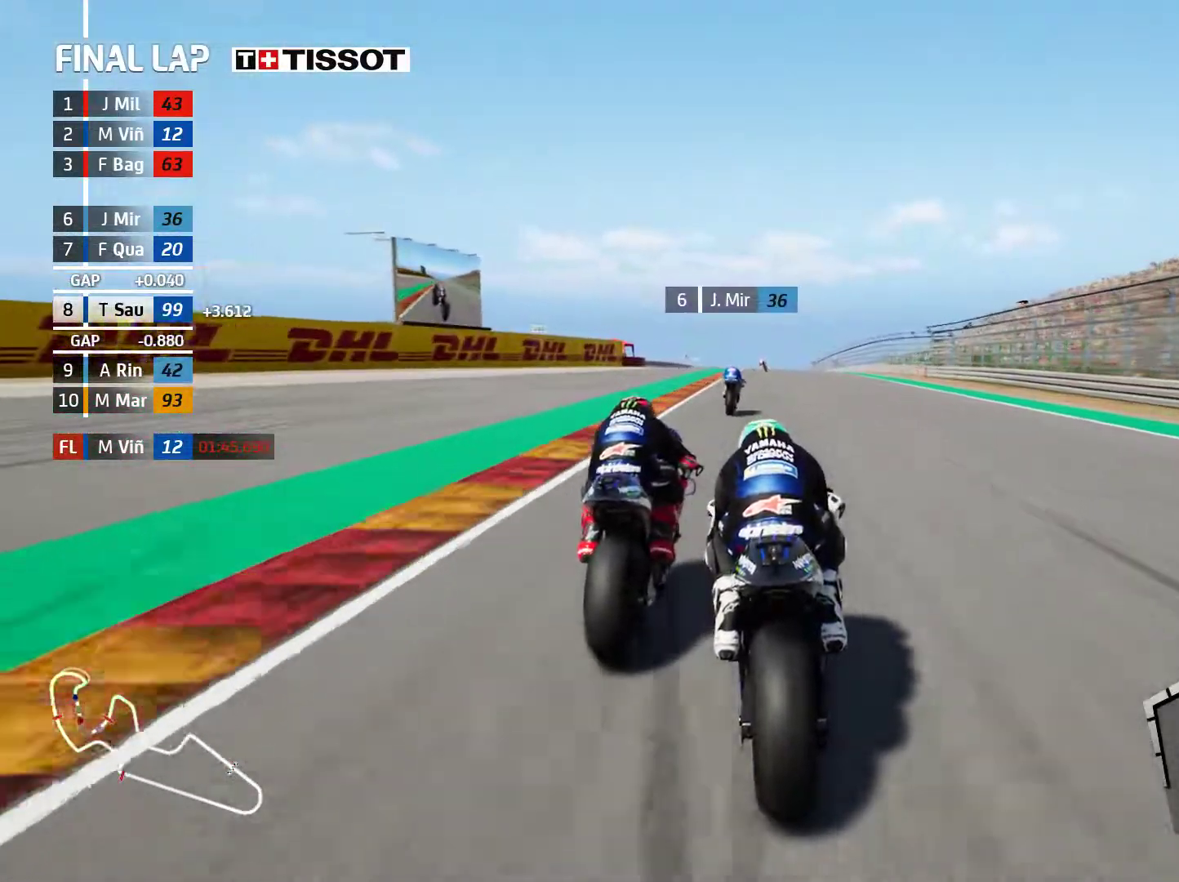
{"buttons": ["R2"], "left_stick": "center", "events": [[300, "left_stick", "left"], [433, "left_stick", "center"]]}
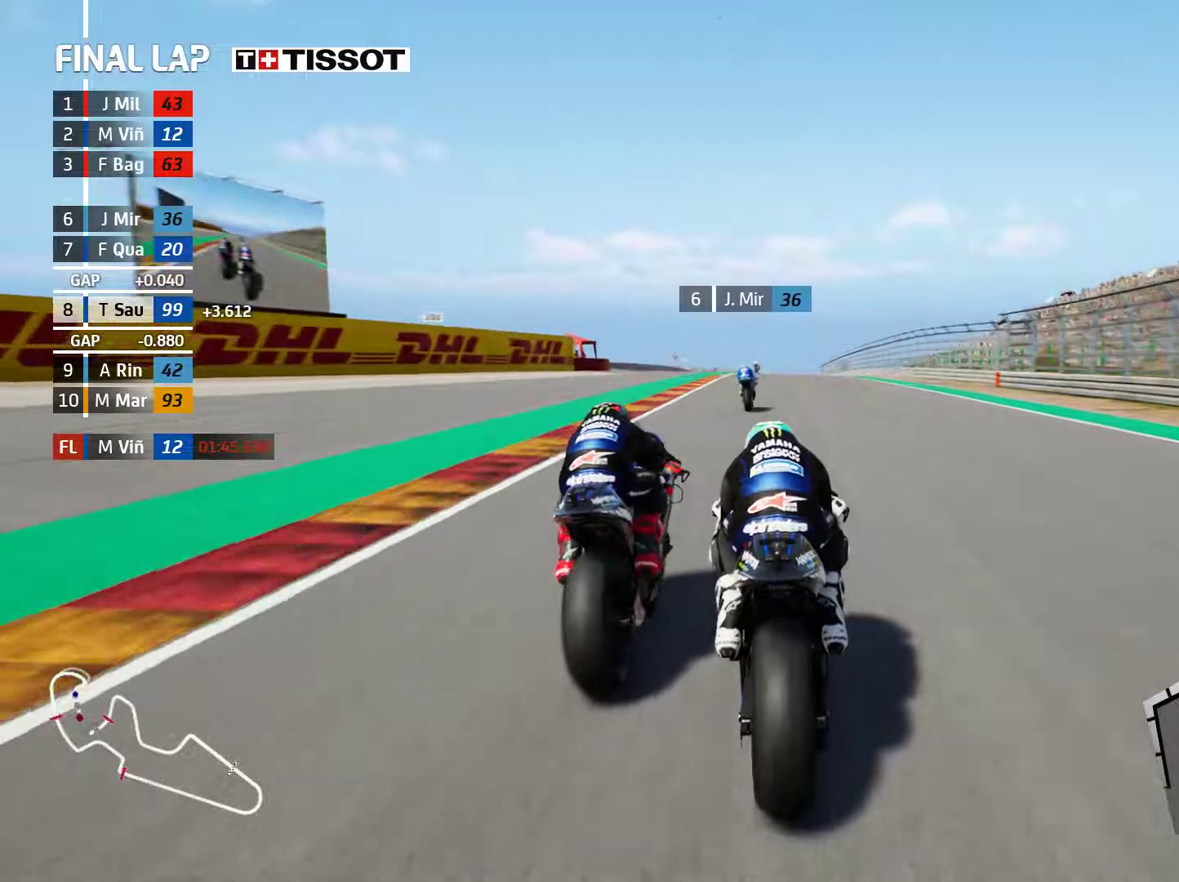
{"buttons": ["R2"], "left_stick": "left", "events": [[133, "left_stick", "left"], [300, "left_stick", "center"], [467, "left_stick", "left"]]}
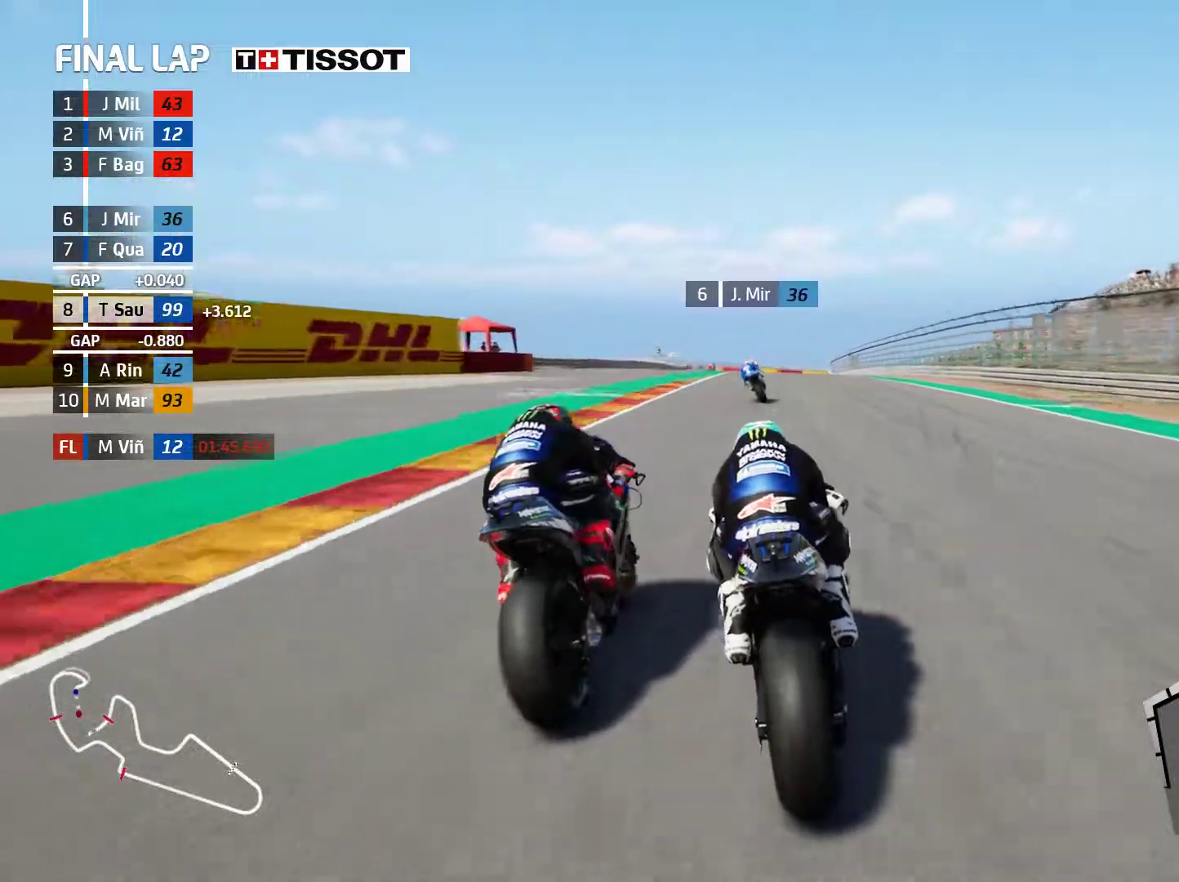
{"buttons": ["R2"], "left_stick": "center", "events": [[150, "B", "down"], [250, "B", "up"], [383, "left_stick", "center"]]}
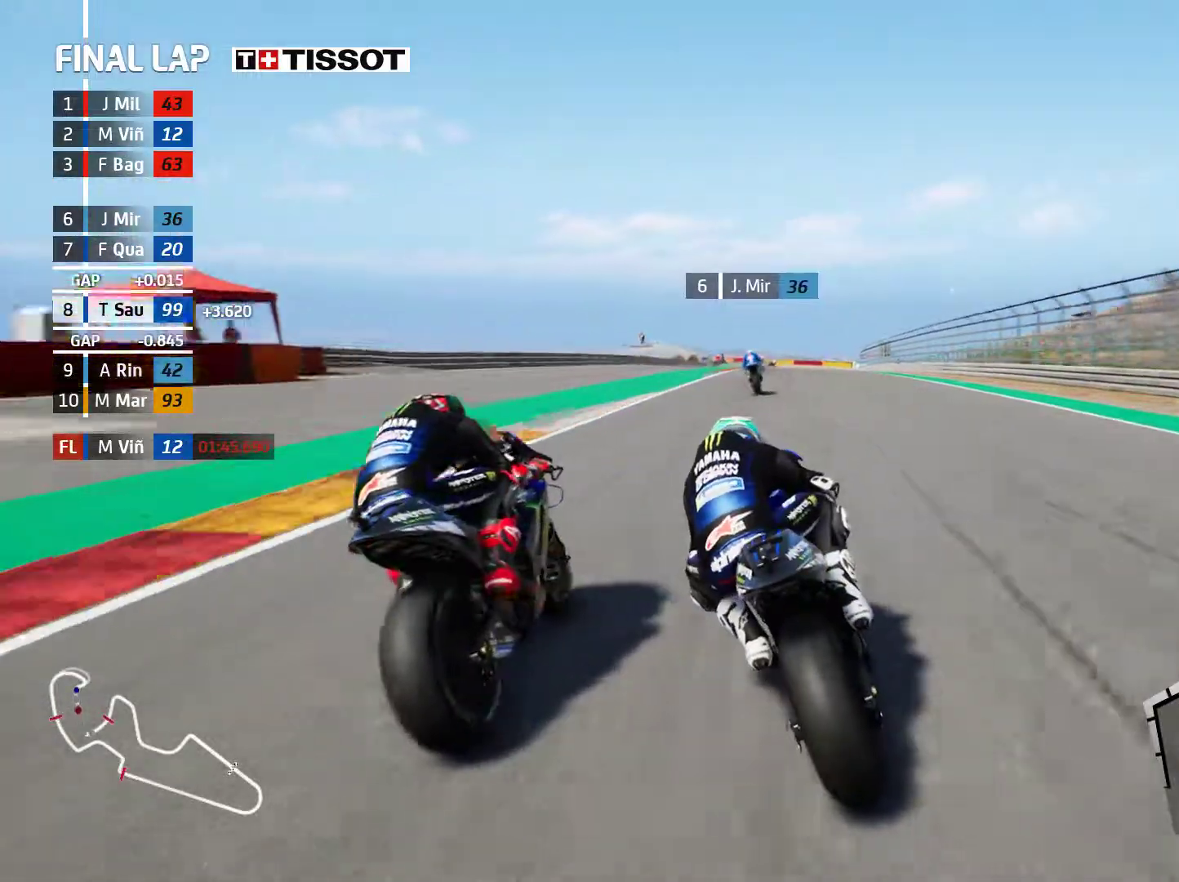
{"buttons": [], "left_stick": "right", "events": [[100, "A", "down"], [100, "R2", "up"], [133, "X", "down"], [250, "X", "up"], [300, "A", "up"], [333, "left_stick", "right"]]}
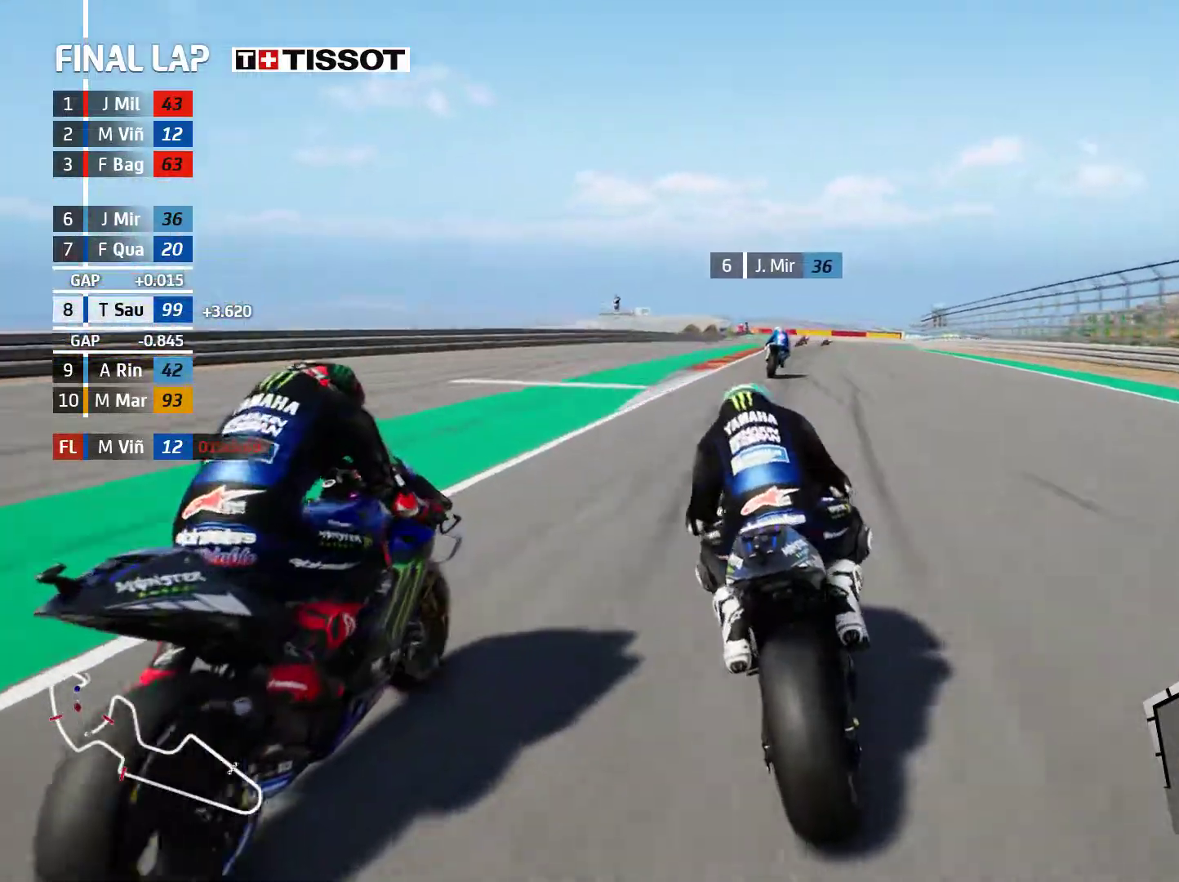
{"buttons": [], "left_stick": "right", "events": [[117, "left_stick", "center"], [183, "left_stick", "right"], [383, "left_stick", "center"], [467, "left_stick", "right"]]}
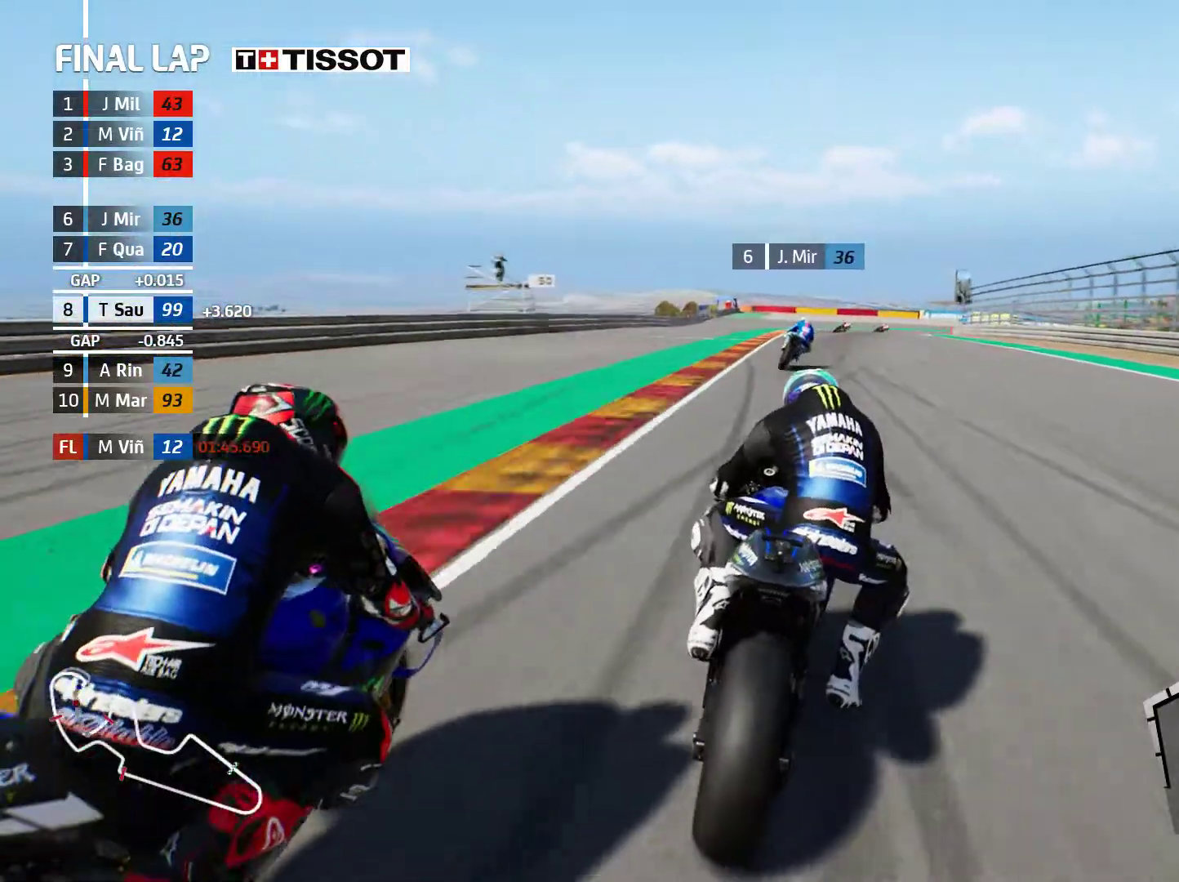
{"buttons": [], "left_stick": "right", "events": []}
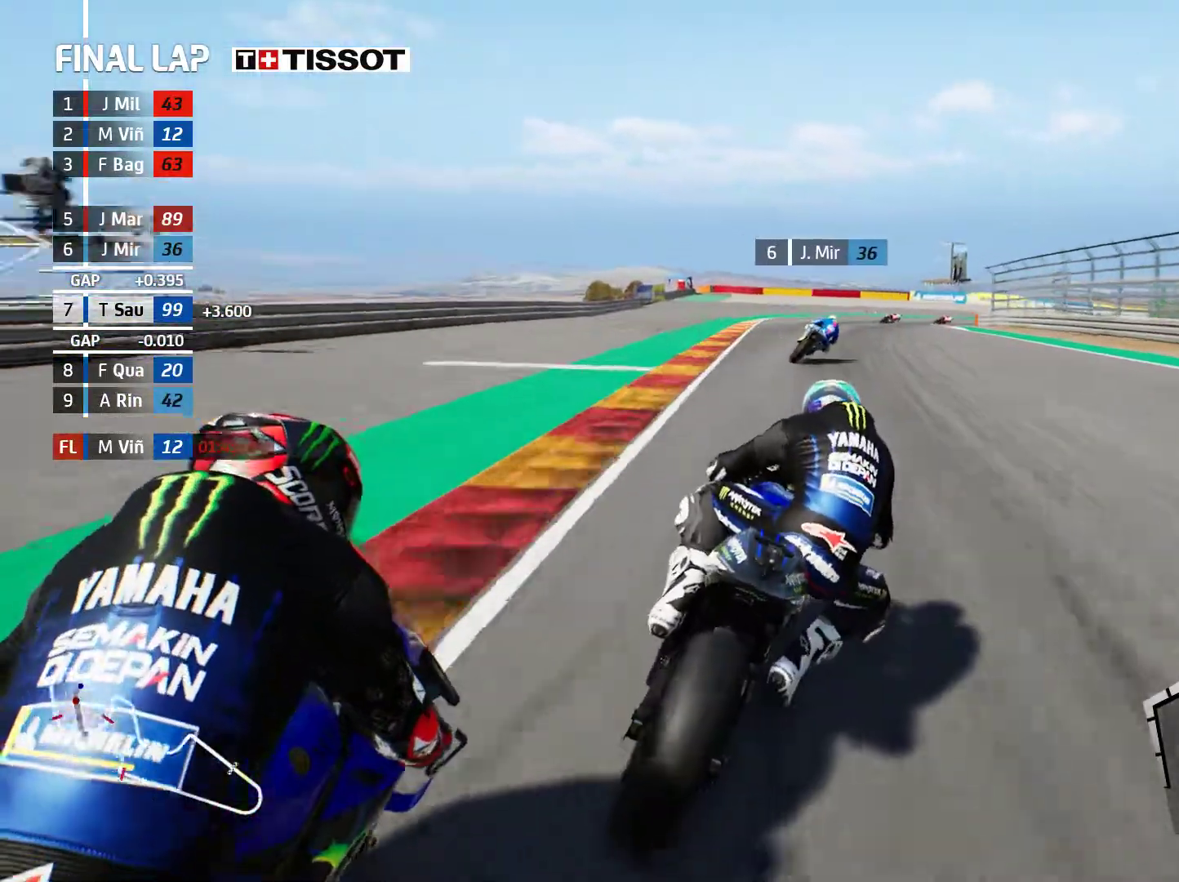
{"buttons": ["A"], "left_stick": "right", "events": [[417, "A", "down"]]}
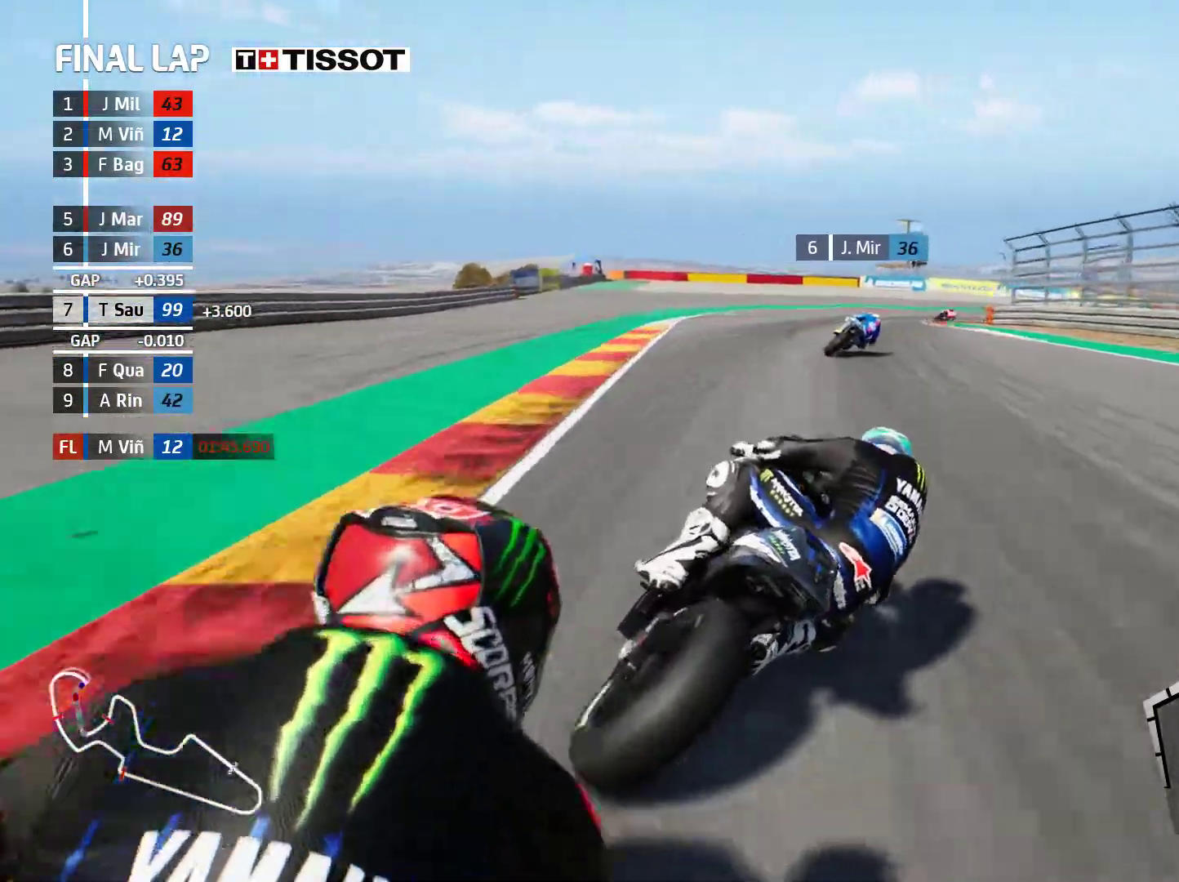
{"buttons": [], "left_stick": "right", "events": [[33, "A", "up"], [133, "A", "down"], [267, "A", "up"], [367, "A", "down"], [467, "A", "up"]]}
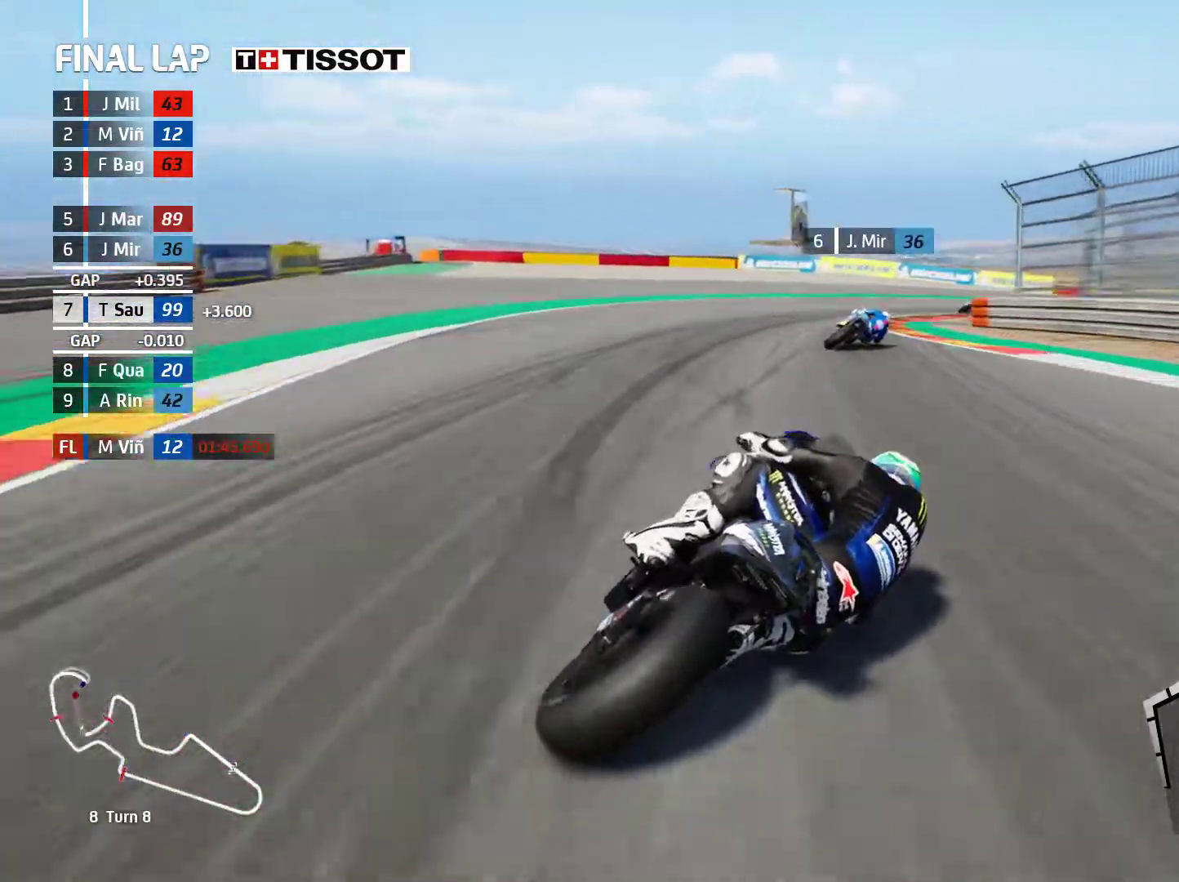
{"buttons": ["A"], "left_stick": "right", "events": [[50, "A", "down"], [183, "A", "up"], [267, "A", "down"], [400, "A", "up"], [483, "A", "down"]]}
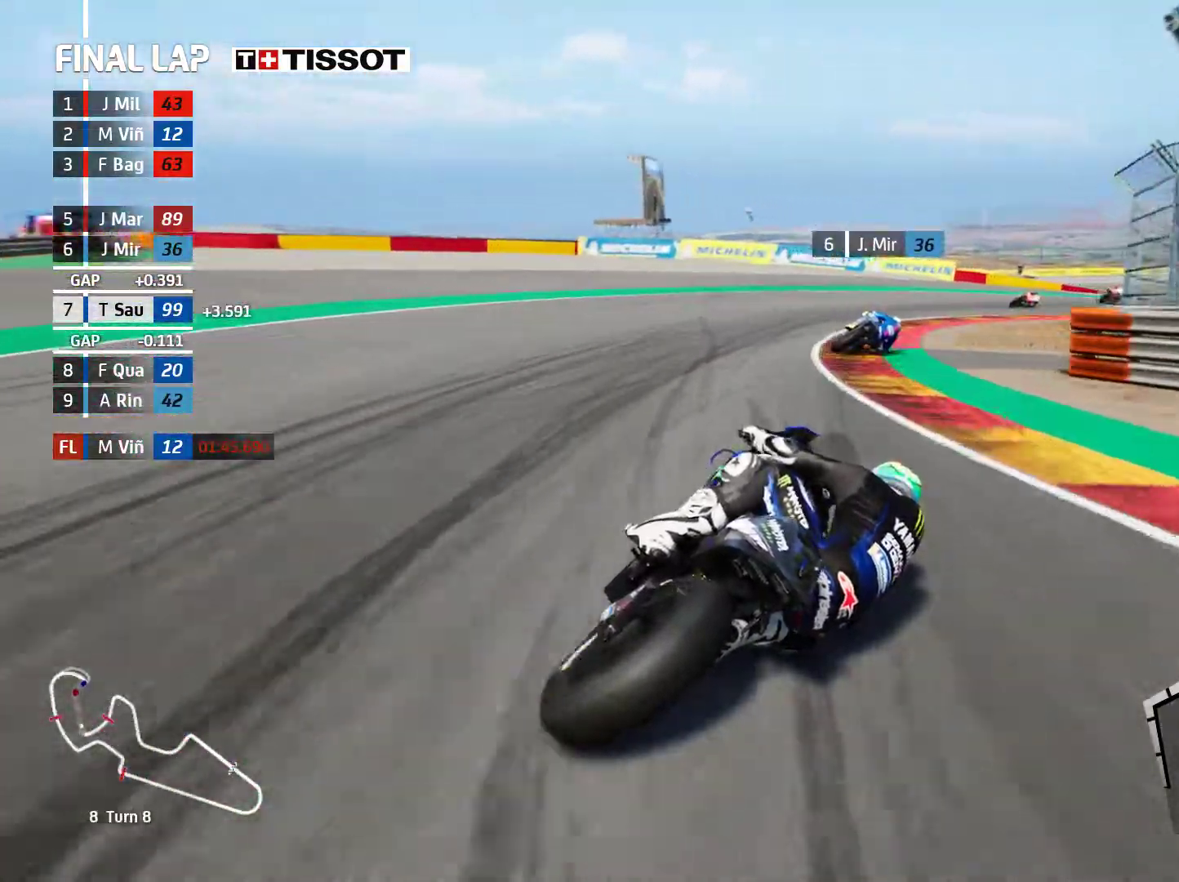
{"buttons": ["A"], "left_stick": "right", "events": [[133, "A", "up"], [217, "A", "down"], [333, "A", "up"], [417, "A", "down"]]}
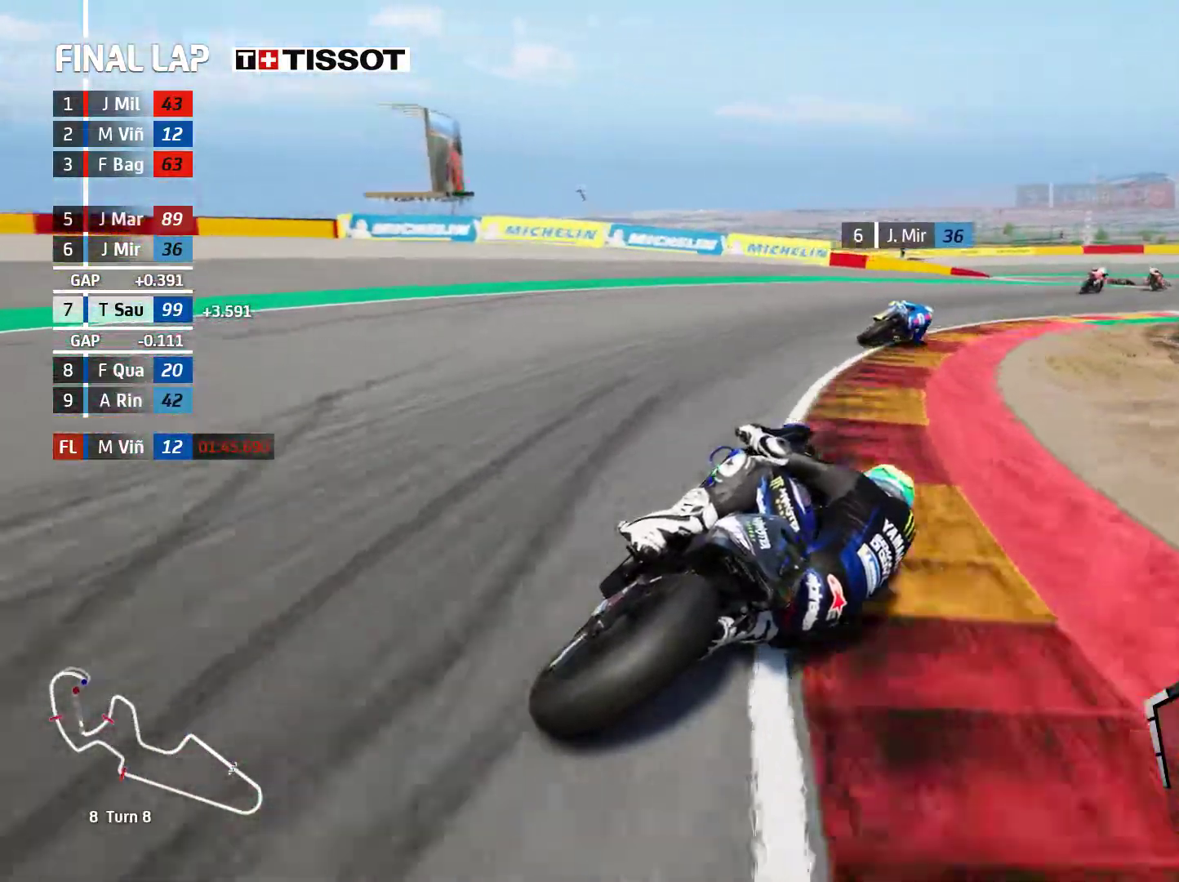
{"buttons": [], "left_stick": "right", "events": [[67, "A", "up"], [150, "A", "down"], [300, "A", "up"]]}
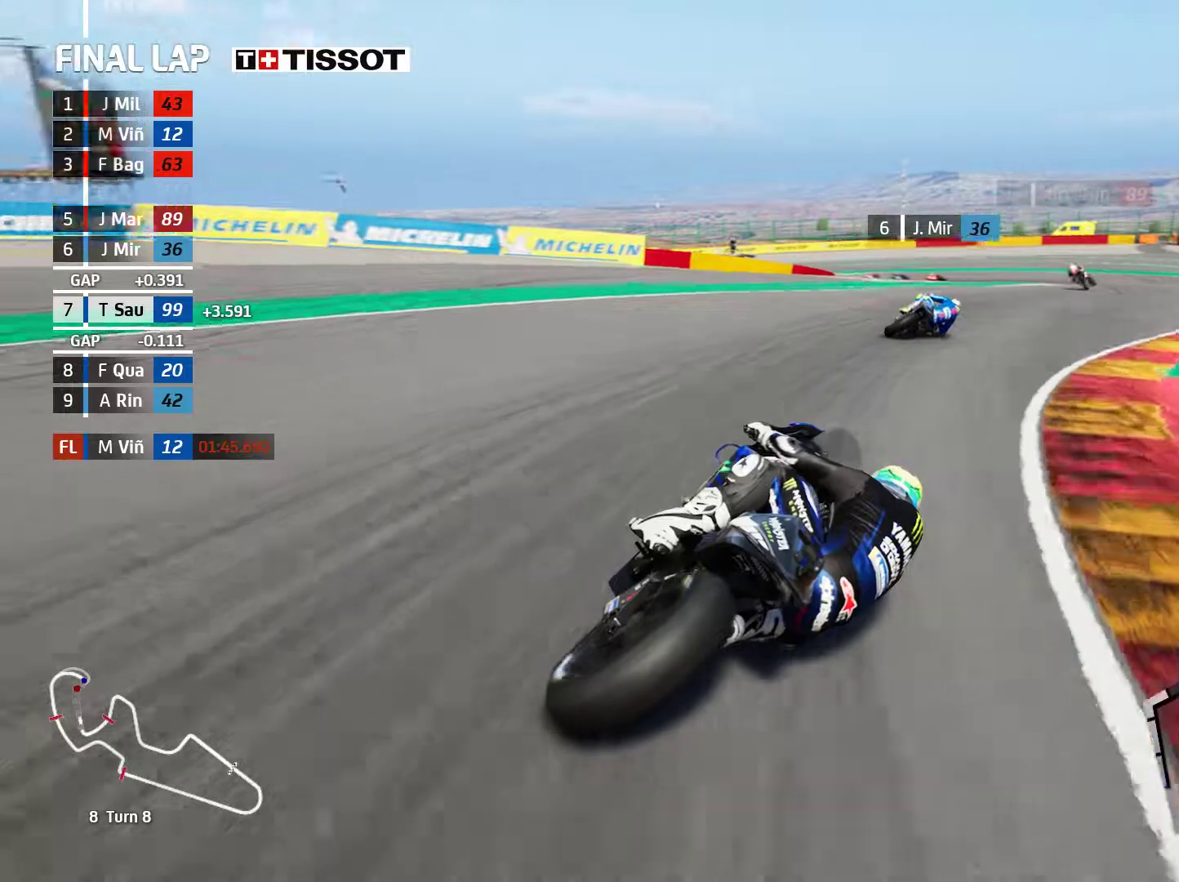
{"buttons": ["R2"], "left_stick": "left", "events": [[317, "R2", "down"], [350, "left_stick", "center"], [433, "left_stick", "left"]]}
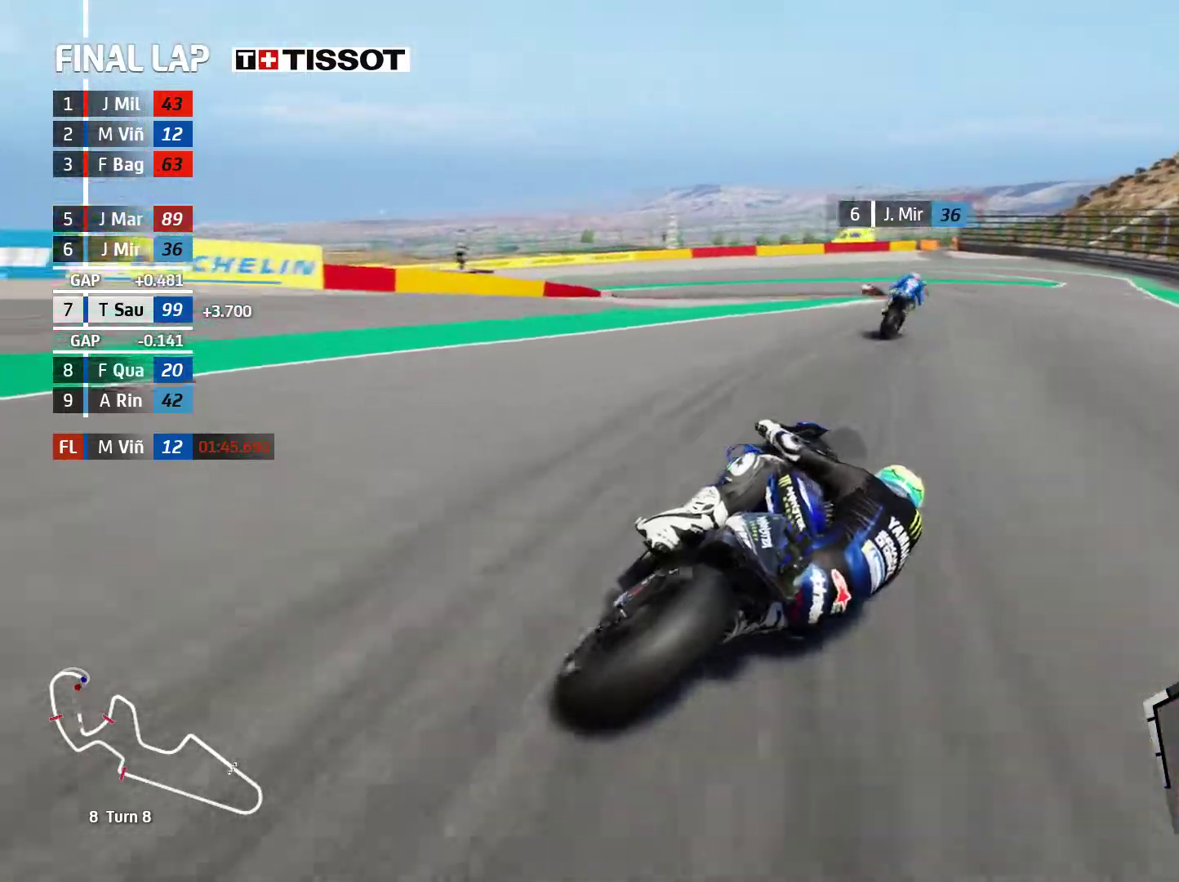
{"buttons": [], "left_stick": "left", "events": [[33, "R2", "up"], [250, "A", "down"], [367, "A", "up"]]}
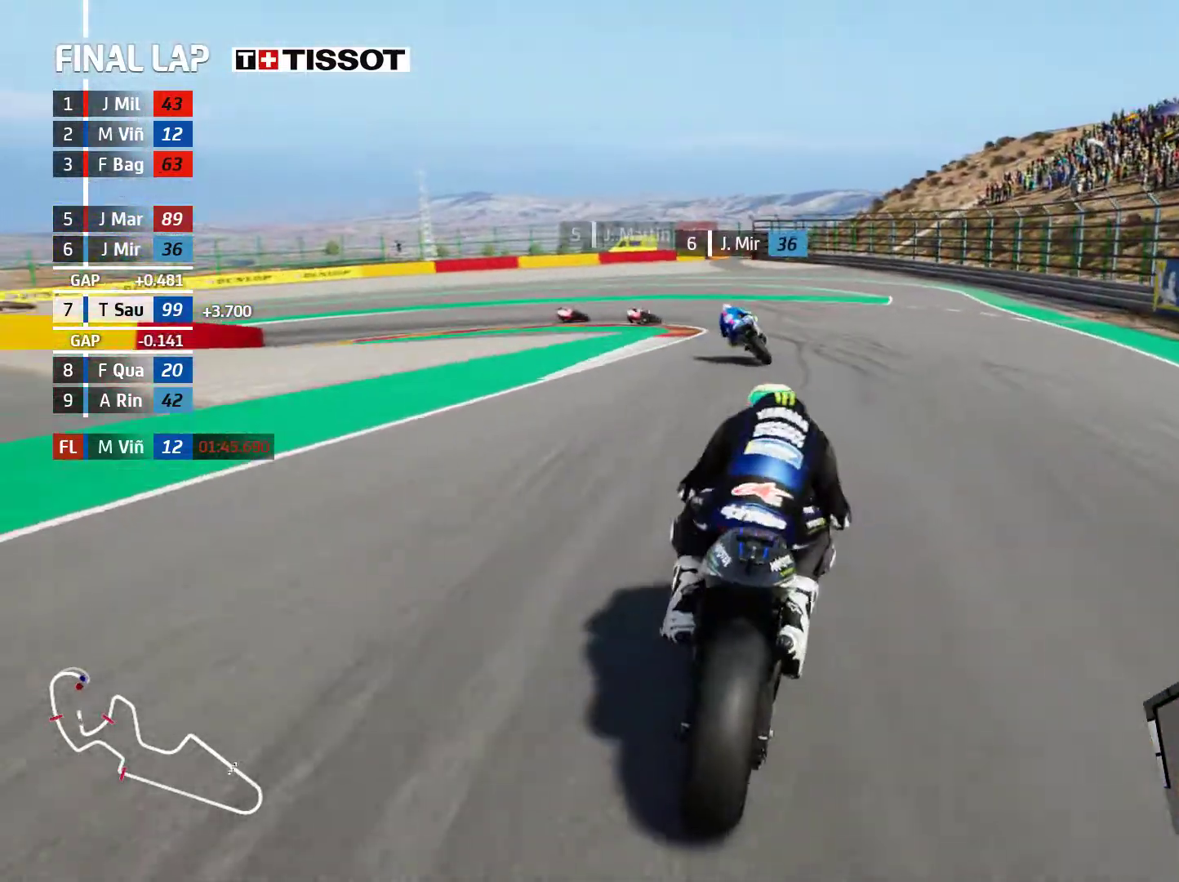
{"buttons": ["A"], "left_stick": "left", "events": [[400, "A", "down"]]}
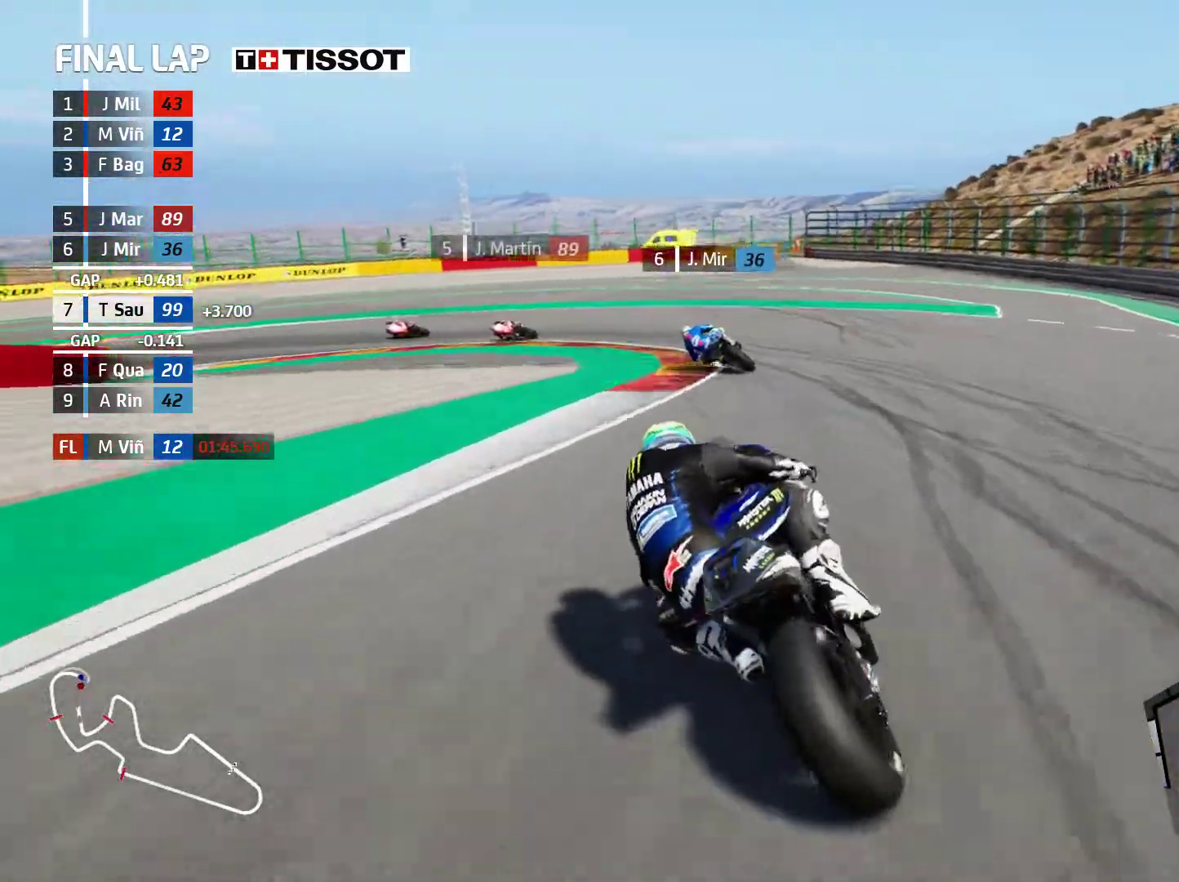
{"buttons": ["A"], "left_stick": "left", "events": [[33, "A", "up"], [200, "A", "down"], [350, "A", "up"], [433, "A", "down"]]}